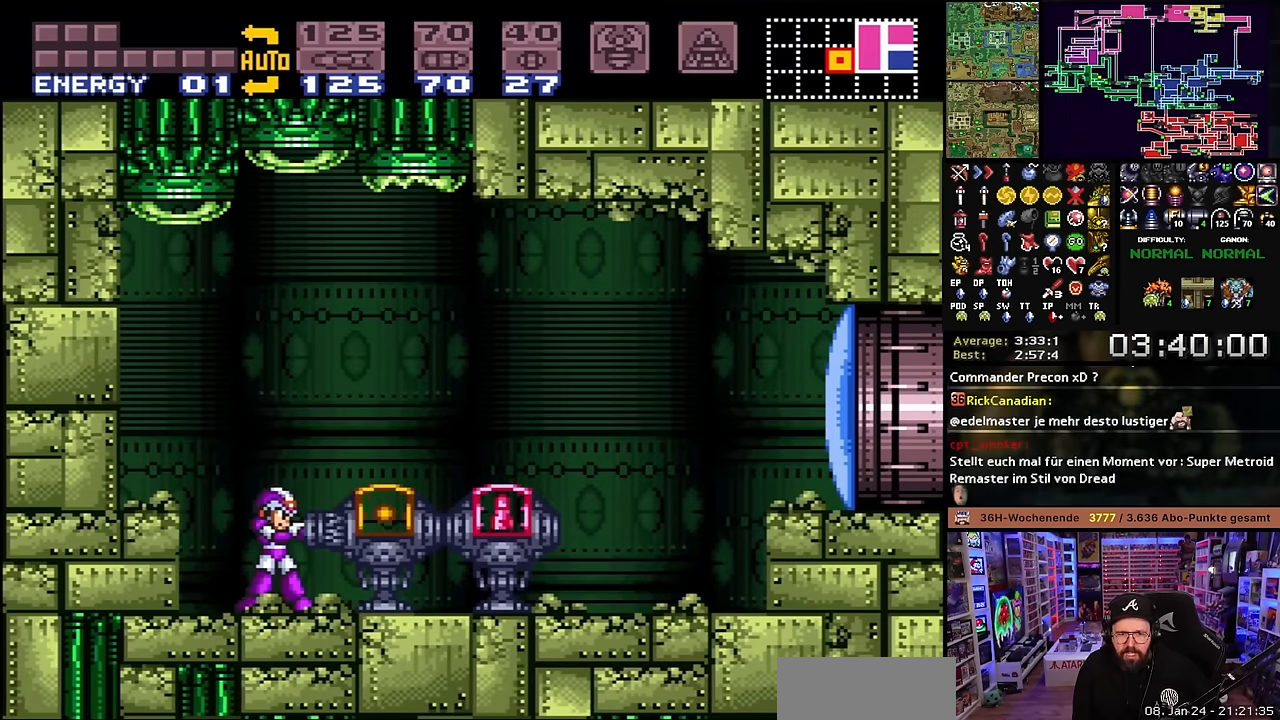
Gameplay with a controller (Nintendo layout); each line is a JSON object with the inputs held at the frame after it. "events" lists button and stick changes between this image and that frame as [ms after this image, input, new state], when the widget could be followed in between. Not read: L3 R3.
{"buttons": ["B"], "events": [[134, "B", "up"], [217, "B", "down"], [334, "B", "up"], [434, "B", "down"]]}
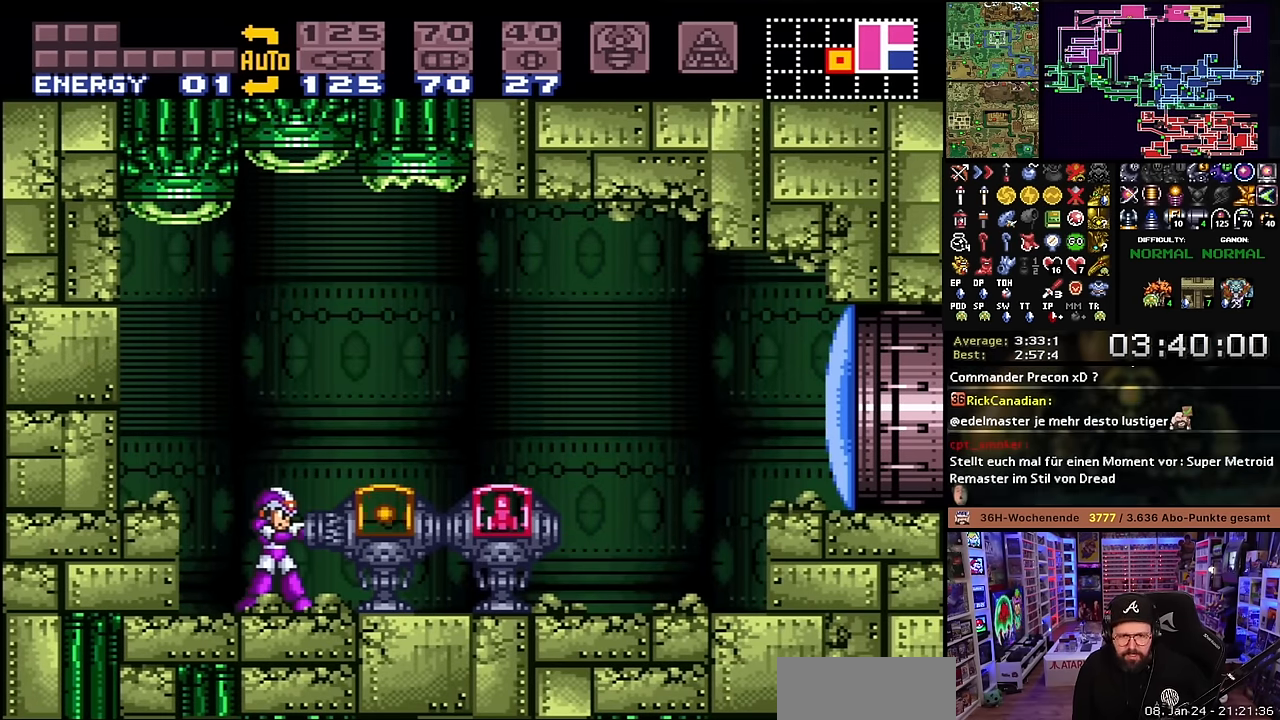
{"buttons": ["B"], "events": [[50, "B", "up"], [150, "B", "down"], [267, "B", "up"], [384, "B", "down"]]}
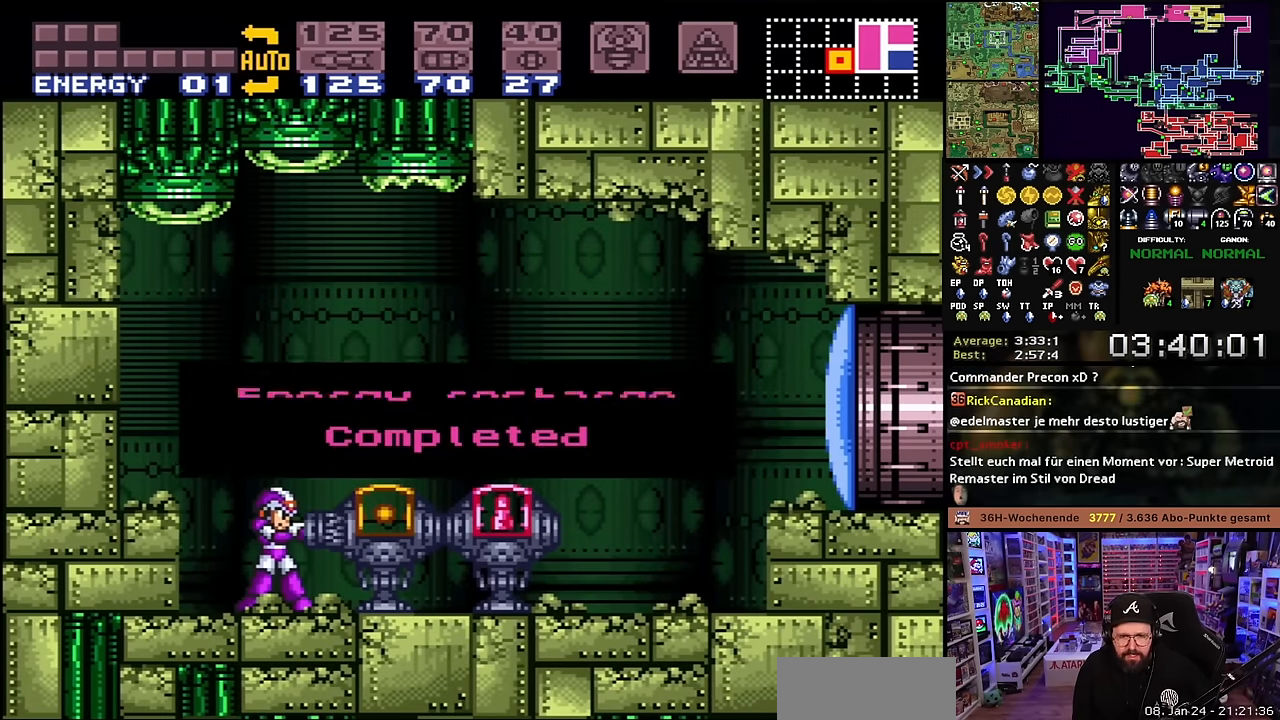
{"buttons": ["B"], "events": [[17, "B", "up"], [383, "B", "down"]]}
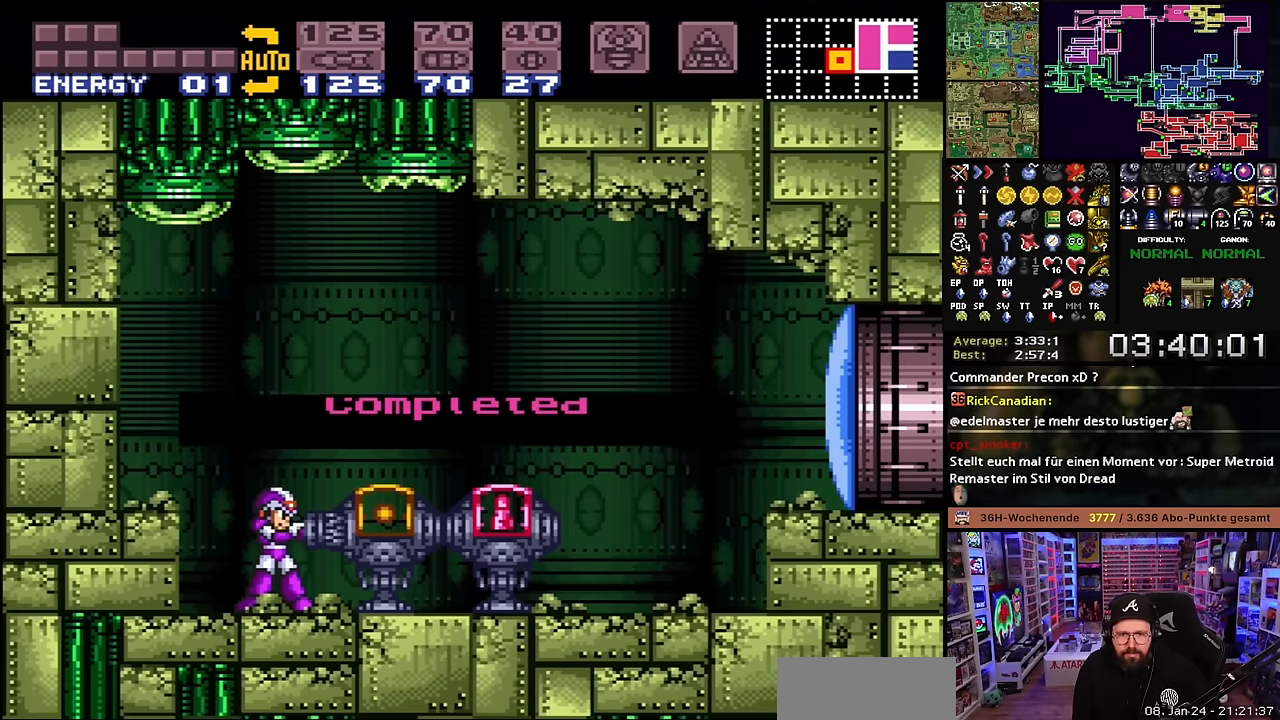
{"buttons": ["Y", "DPAD_RIGHT"], "events": [[16, "B", "up"], [250, "DPAD_RIGHT", "down"], [300, "B", "down"], [450, "Y", "down"], [500, "B", "up"]]}
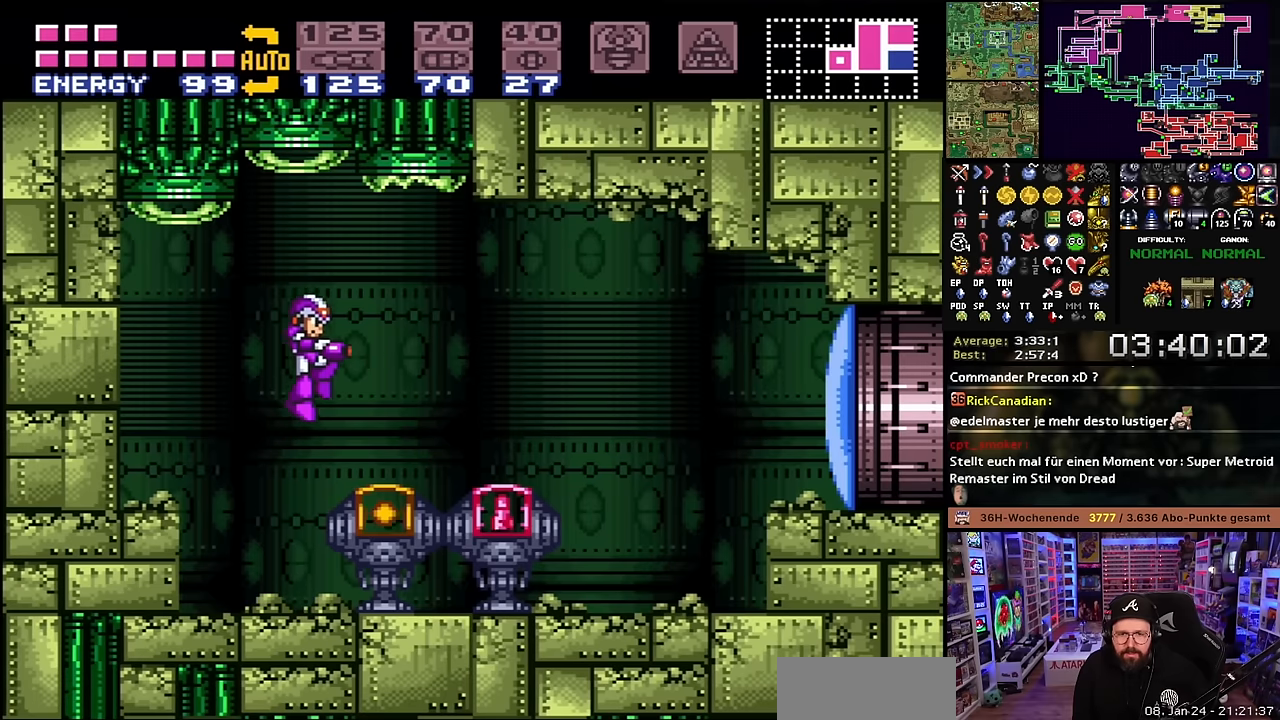
{"buttons": ["DPAD_RIGHT"], "events": [[66, "Y", "up"], [150, "Y", "down"], [283, "DPAD_RIGHT", "up"], [283, "DPAD_UP", "down"], [283, "Y", "up"], [300, "DPAD_RIGHT", "down"], [300, "DPAD_UP", "up"], [366, "Y", "down"], [483, "Y", "up"]]}
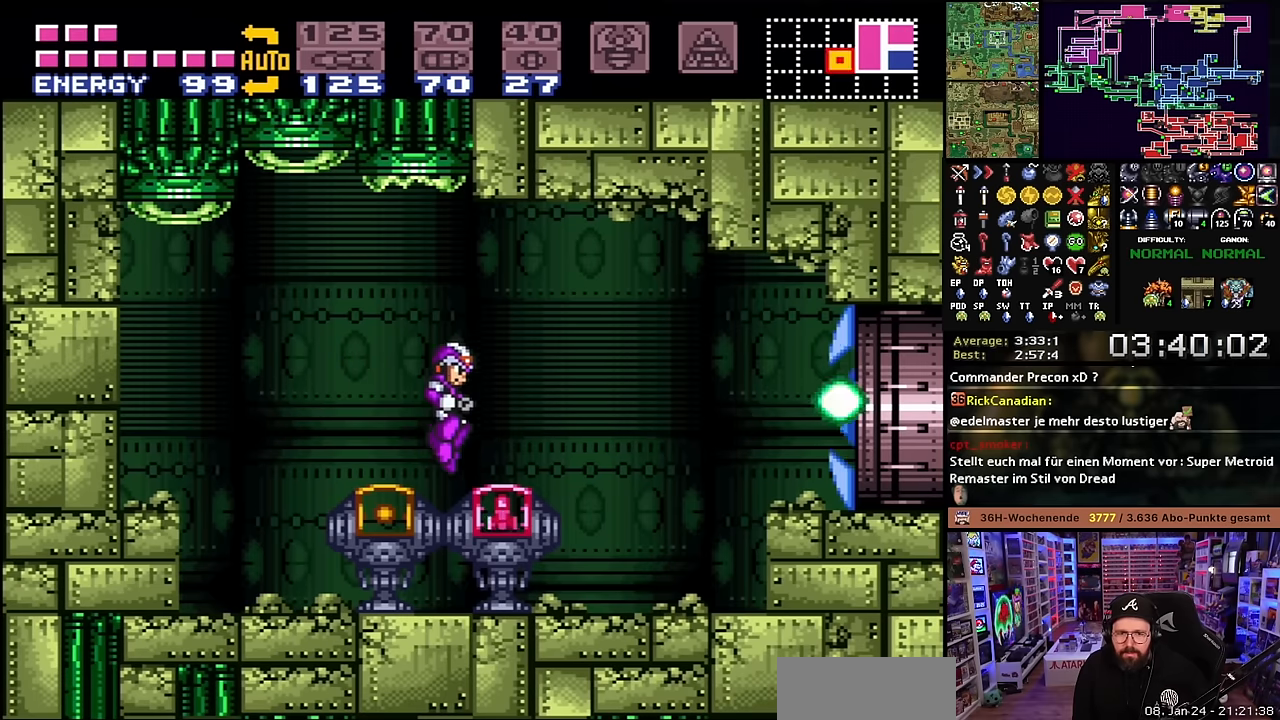
{"buttons": ["X", "DPAD_RIGHT"], "events": [[83, "X", "down"], [200, "DPAD_LEFT", "down"], [200, "DPAD_RIGHT", "up"], [200, "X", "up"], [216, "B", "down"], [216, "DPAD_LEFT", "up"], [216, "DPAD_RIGHT", "down"], [300, "B", "up"], [350, "X", "down"]]}
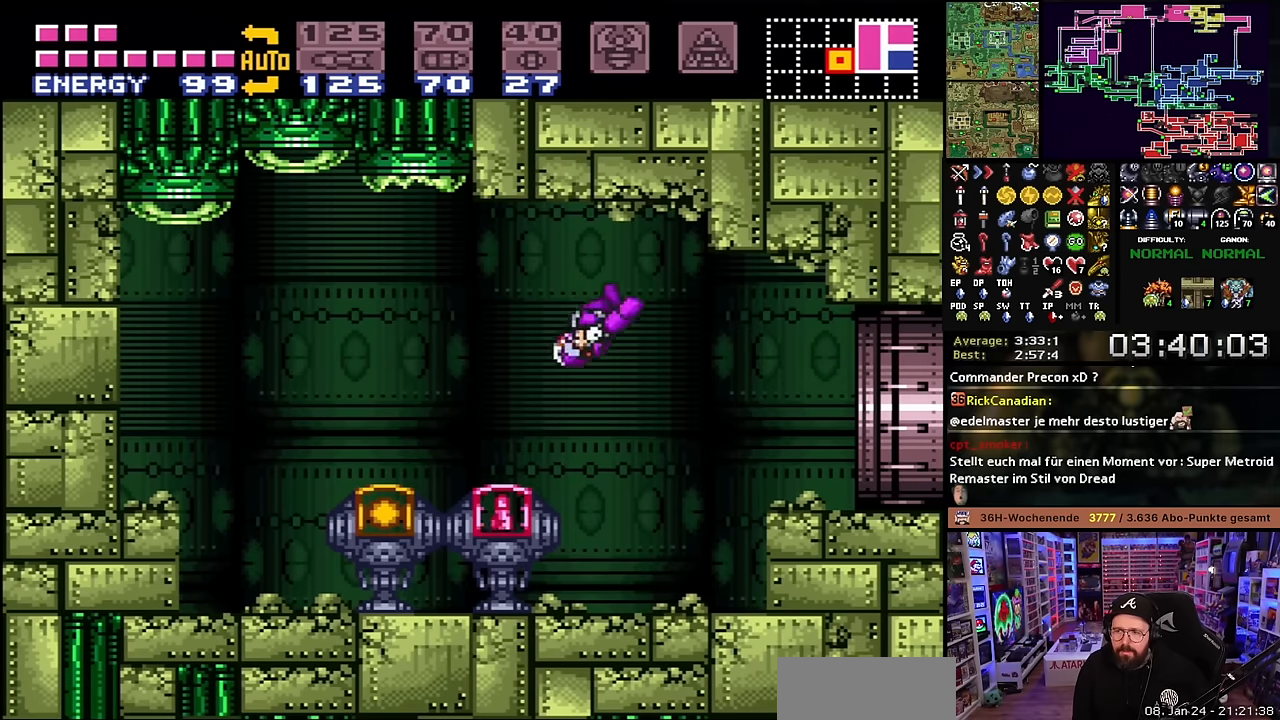
{"buttons": ["DPAD_RIGHT"], "events": [[250, "Y", "down"], [333, "DPAD_RIGHT", "up"], [350, "Y", "up"], [450, "X", "up"], [483, "DPAD_RIGHT", "down"]]}
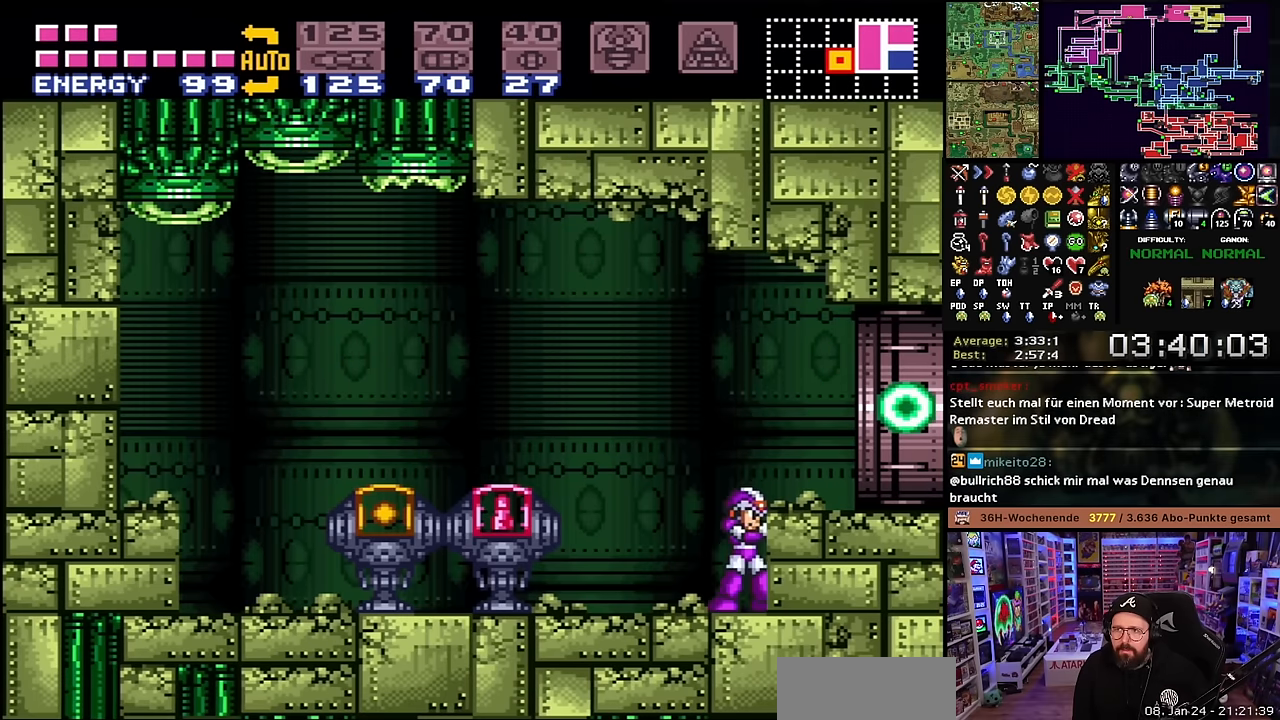
{"buttons": ["X", "DPAD_RIGHT"], "events": [[33, "B", "down"], [166, "B", "up"], [200, "X", "down"]]}
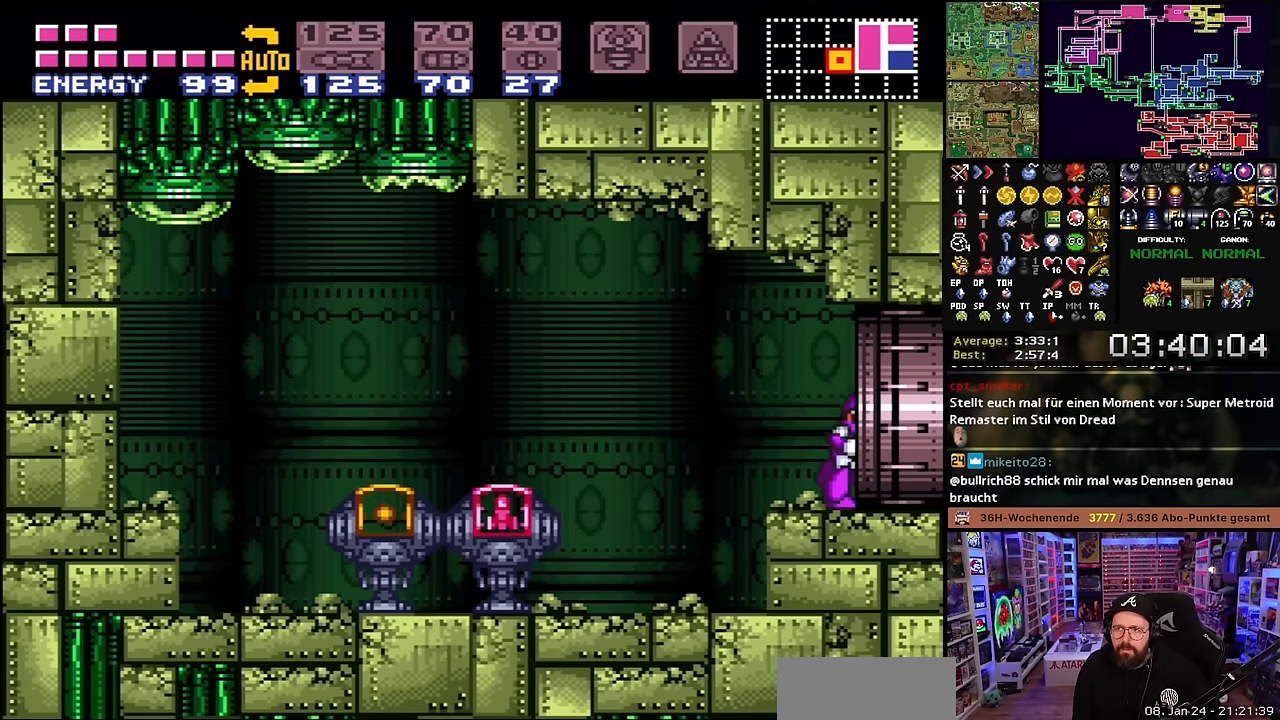
{"buttons": ["X", "DPAD_RIGHT"], "events": []}
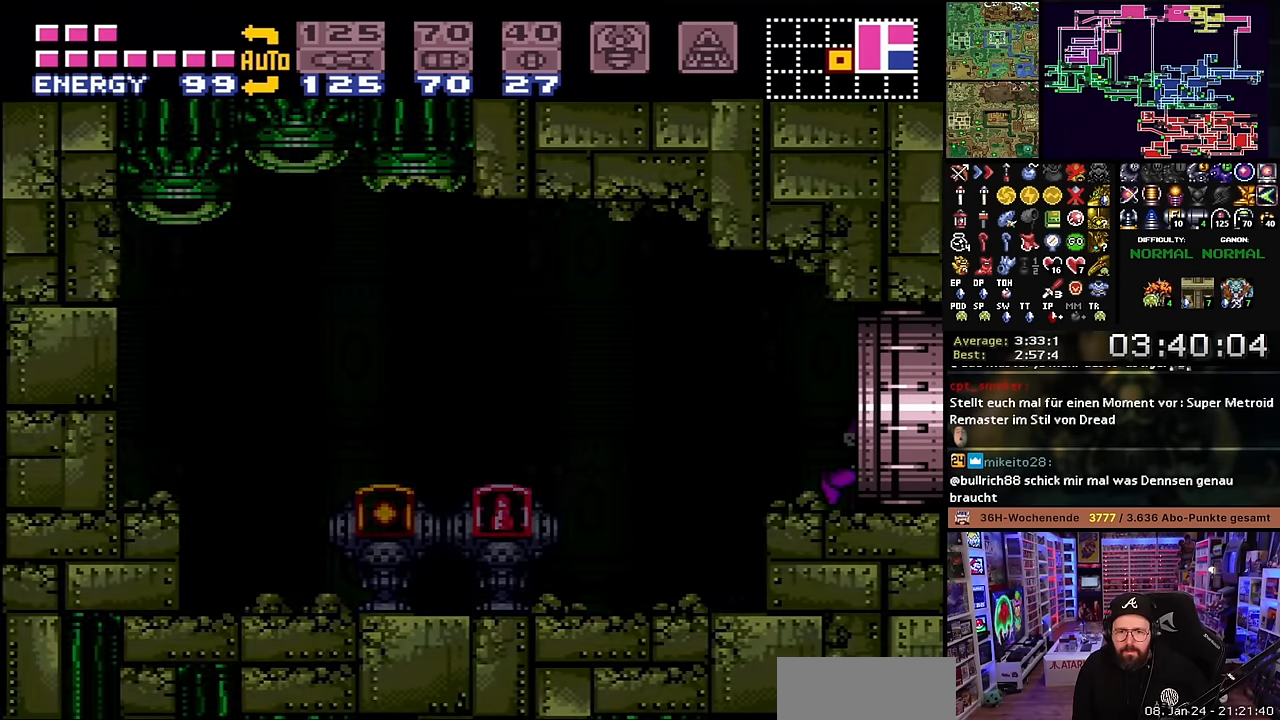
{"buttons": ["B"], "events": [[116, "X", "up"], [133, "DPAD_RIGHT", "up"], [250, "B", "down"], [366, "B", "up"], [483, "B", "down"]]}
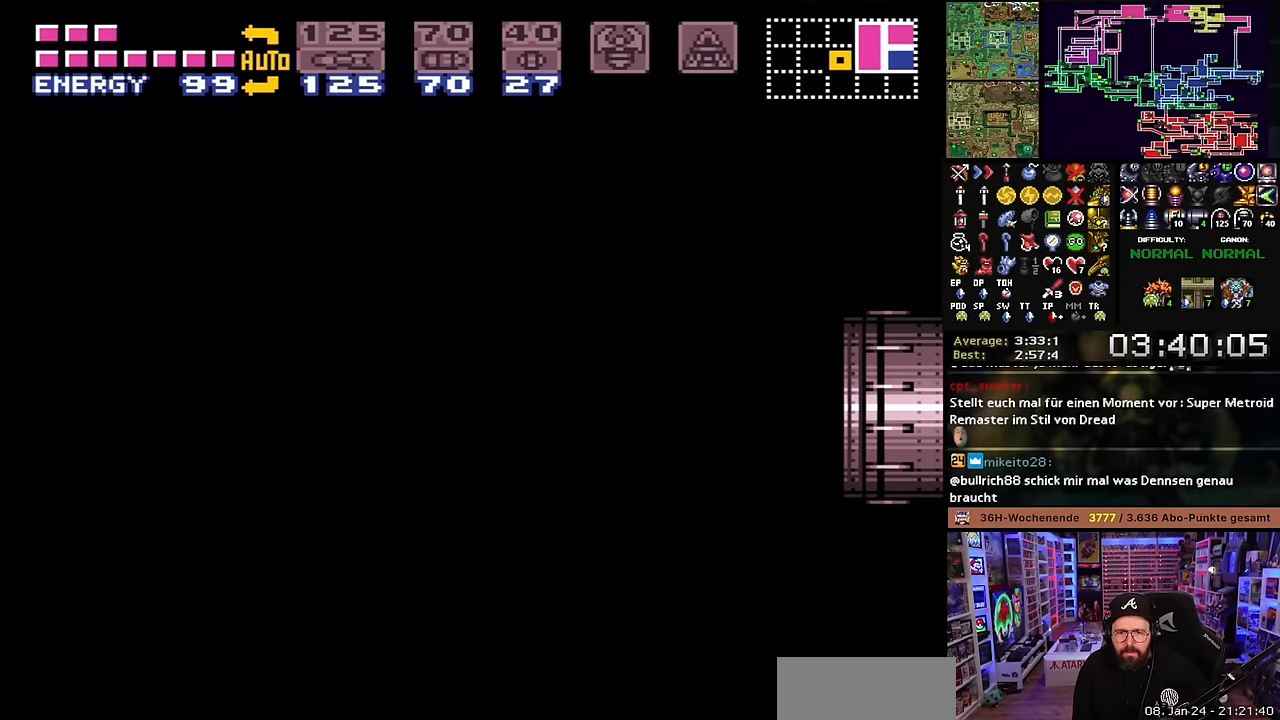
{"buttons": ["X"], "events": [[50, "B", "up"], [133, "B", "down"], [250, "B", "up"], [450, "X", "down"]]}
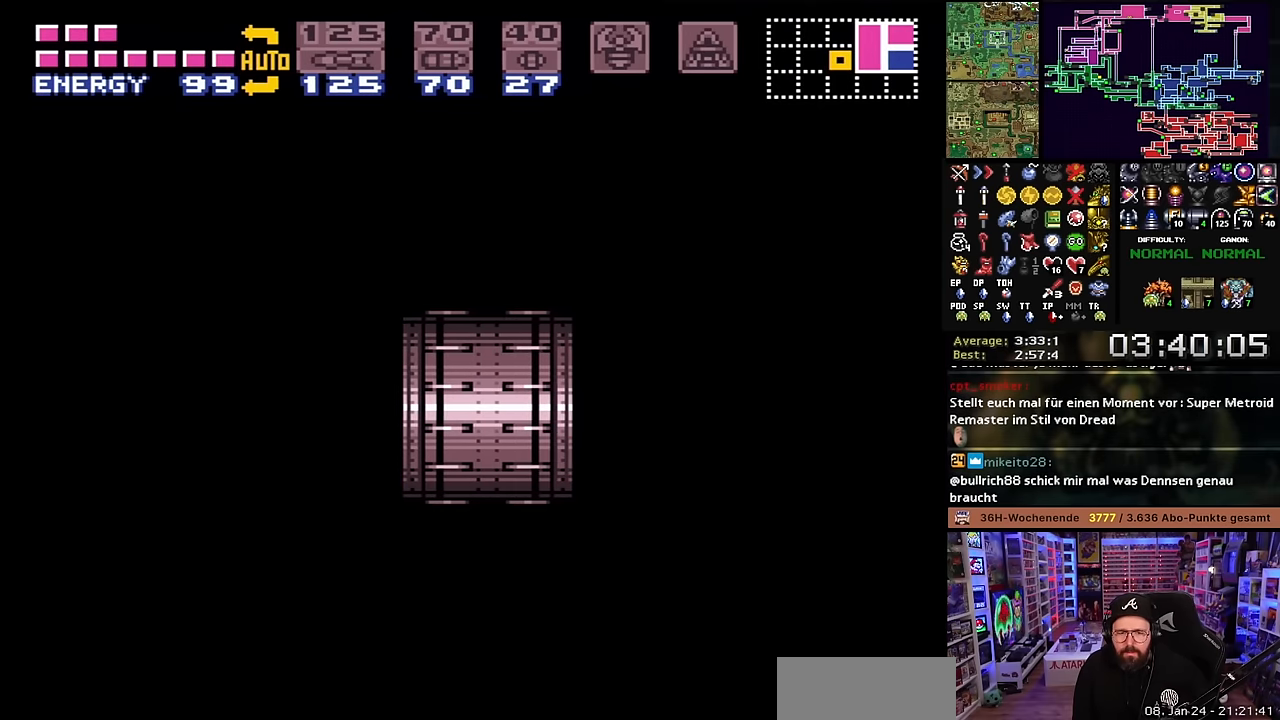
{"buttons": ["X", "DPAD_RIGHT"], "events": [[216, "DPAD_RIGHT", "down"]]}
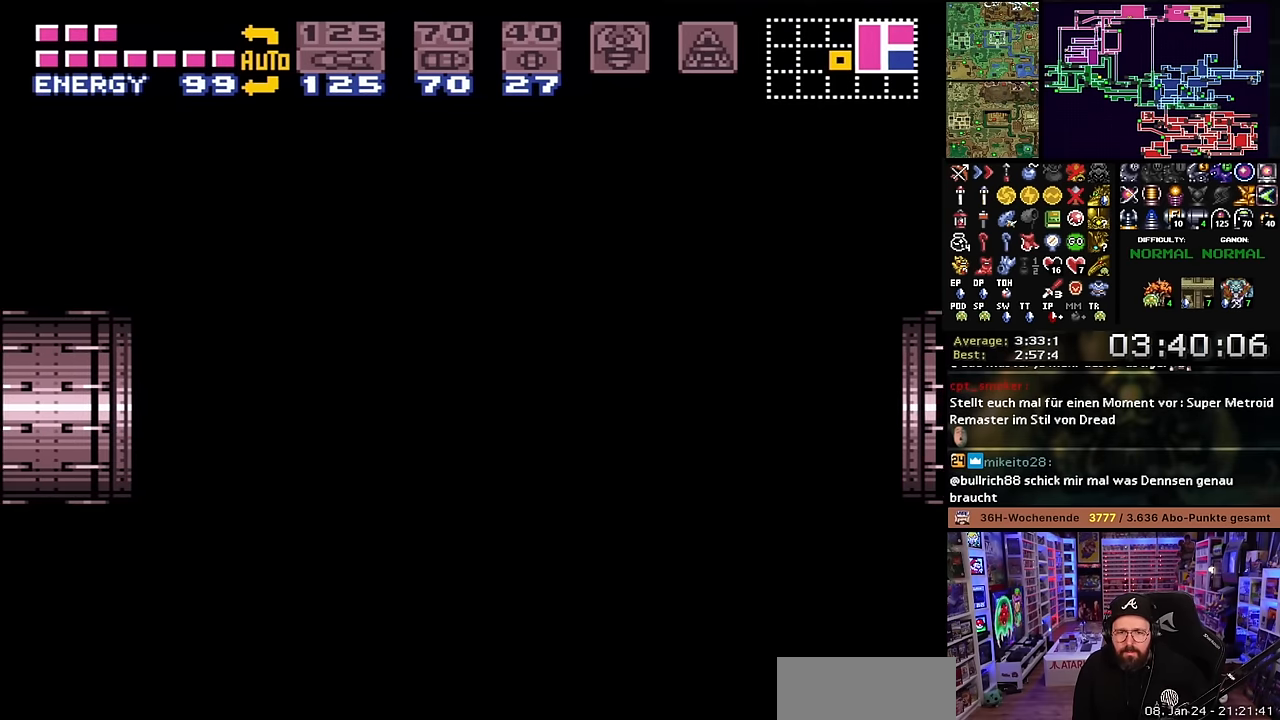
{"buttons": ["X", "DPAD_RIGHT"], "events": []}
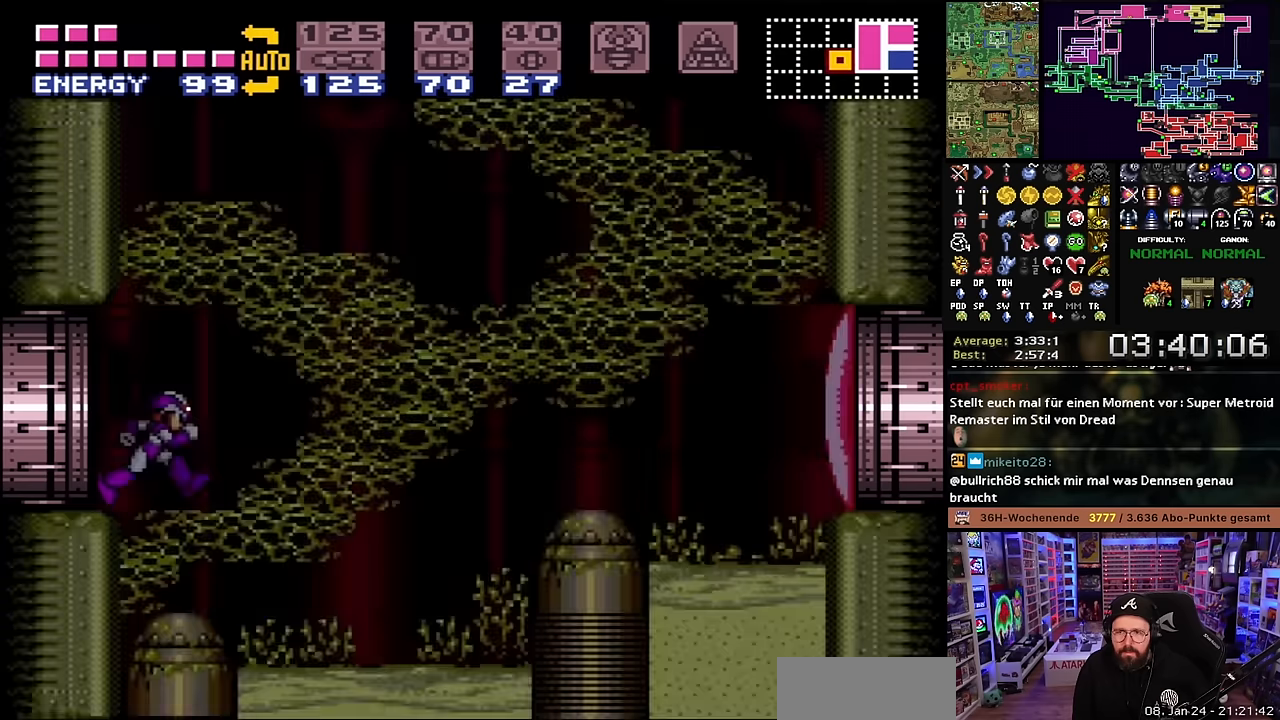
{"buttons": ["B", "DPAD_RIGHT"], "events": [[317, "Y", "down"], [384, "Y", "up"], [467, "X", "up"], [484, "B", "down"]]}
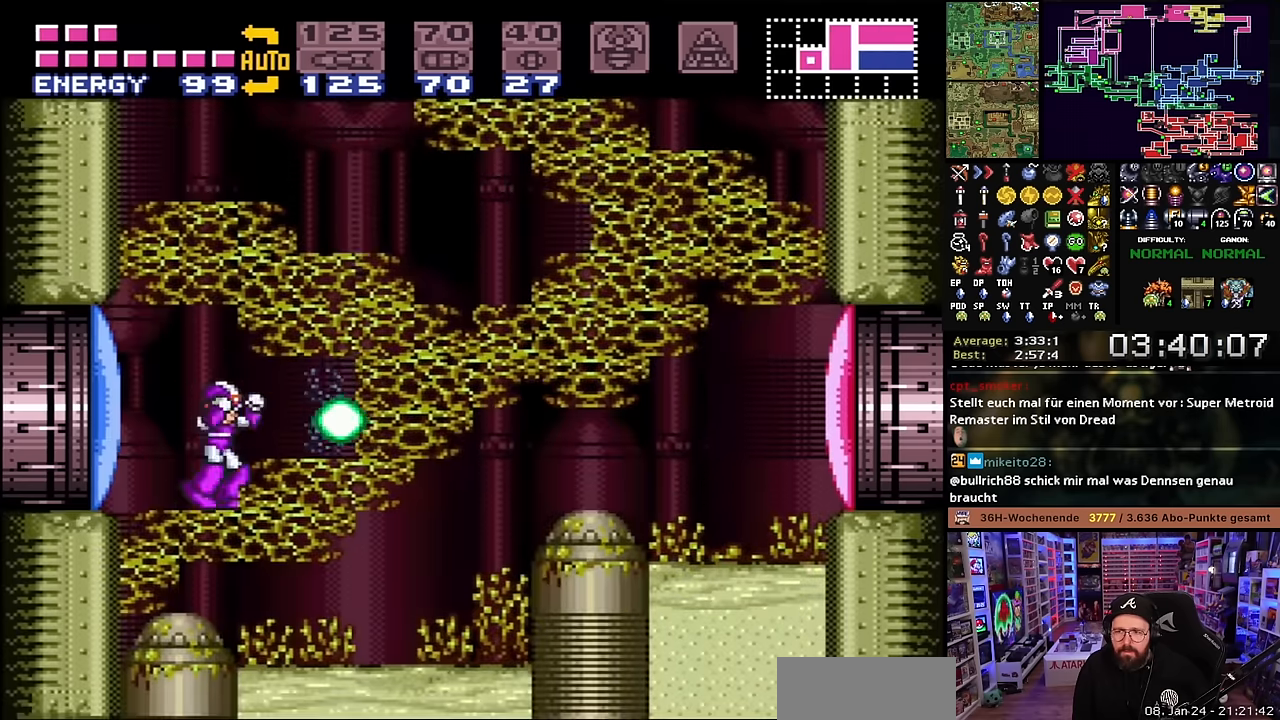
{"buttons": ["DPAD_RIGHT"], "events": [[50, "Y", "down"], [67, "X", "down"], [84, "B", "up"], [134, "Y", "up"], [167, "X", "up"], [284, "DPAD_RIGHT", "up"], [284, "DPAD_UP", "down"], [300, "DPAD_RIGHT", "down"], [300, "DPAD_UP", "up"], [300, "Y", "down"], [400, "Y", "up"]]}
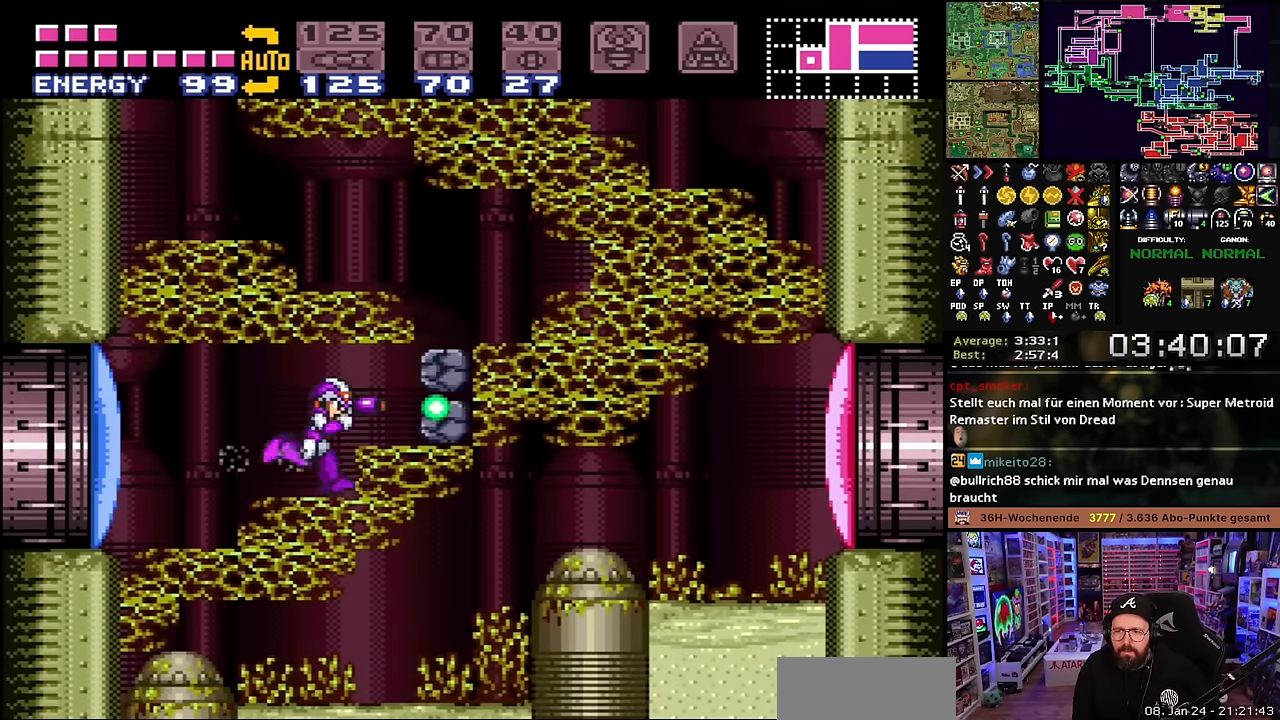
{"buttons": [], "events": [[17, "X", "down"], [34, "Y", "down"], [117, "Y", "up"], [134, "X", "up"], [200, "DPAD_RIGHT", "up"], [217, "DPAD_RIGHT", "down"], [250, "B", "down"], [267, "DPAD_DOWN", "down"], [284, "DPAD_RIGHT", "up"], [284, "Y", "down"], [334, "B", "up"], [417, "Y", "up"], [434, "DPAD_DOWN", "up"]]}
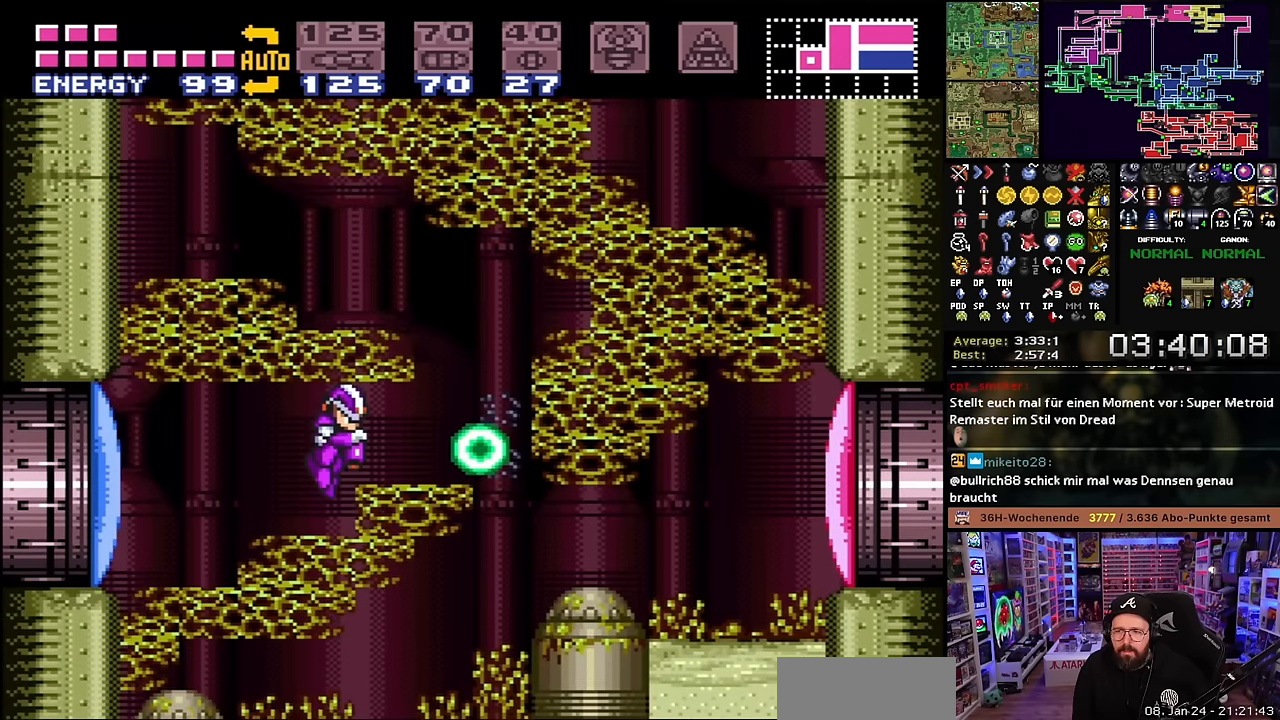
{"buttons": ["B", "Y", "DPAD_RIGHT"], "events": [[17, "Y", "down"], [84, "DPAD_RIGHT", "down"], [134, "Y", "up"], [334, "B", "down"], [334, "Y", "down"]]}
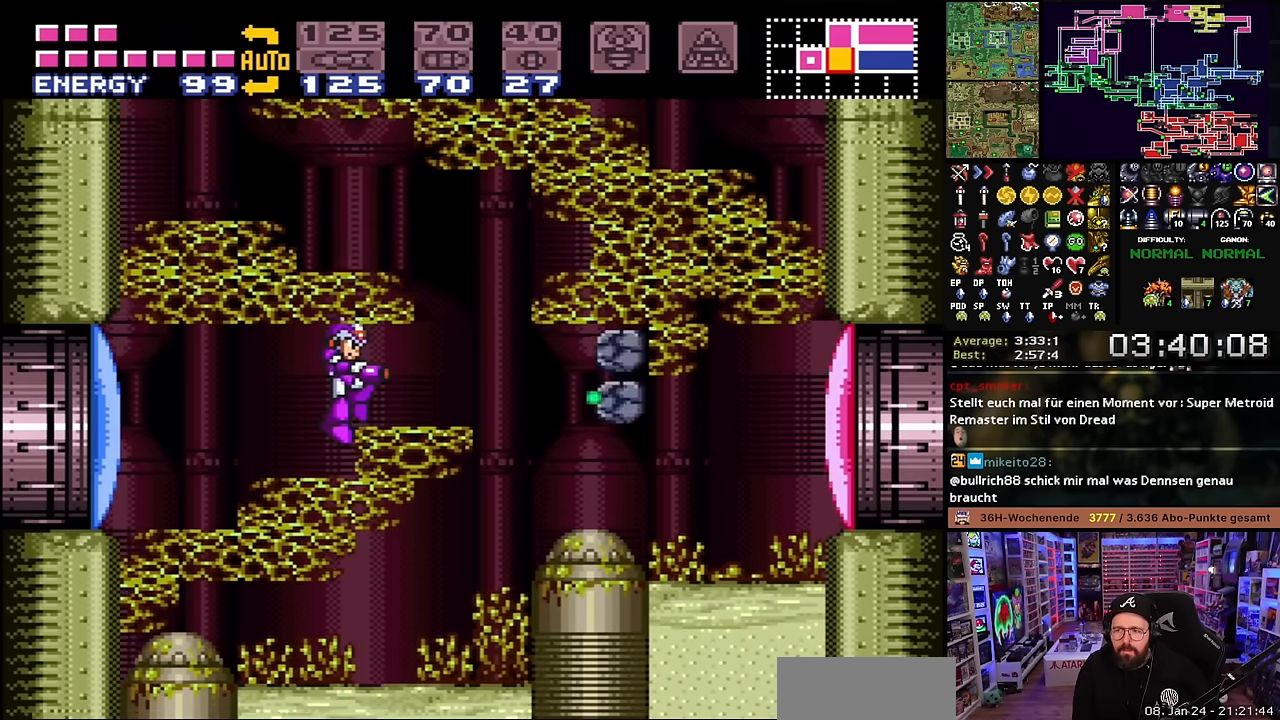
{"buttons": ["Y", "DPAD_DOWN"], "events": [[34, "Y", "up"], [50, "B", "up"], [117, "Y", "down"], [167, "DPAD_DOWN", "down"], [184, "DPAD_RIGHT", "up"], [234, "Y", "up"], [317, "DPAD_DOWN", "up"], [417, "DPAD_DOWN", "down"], [484, "Y", "down"]]}
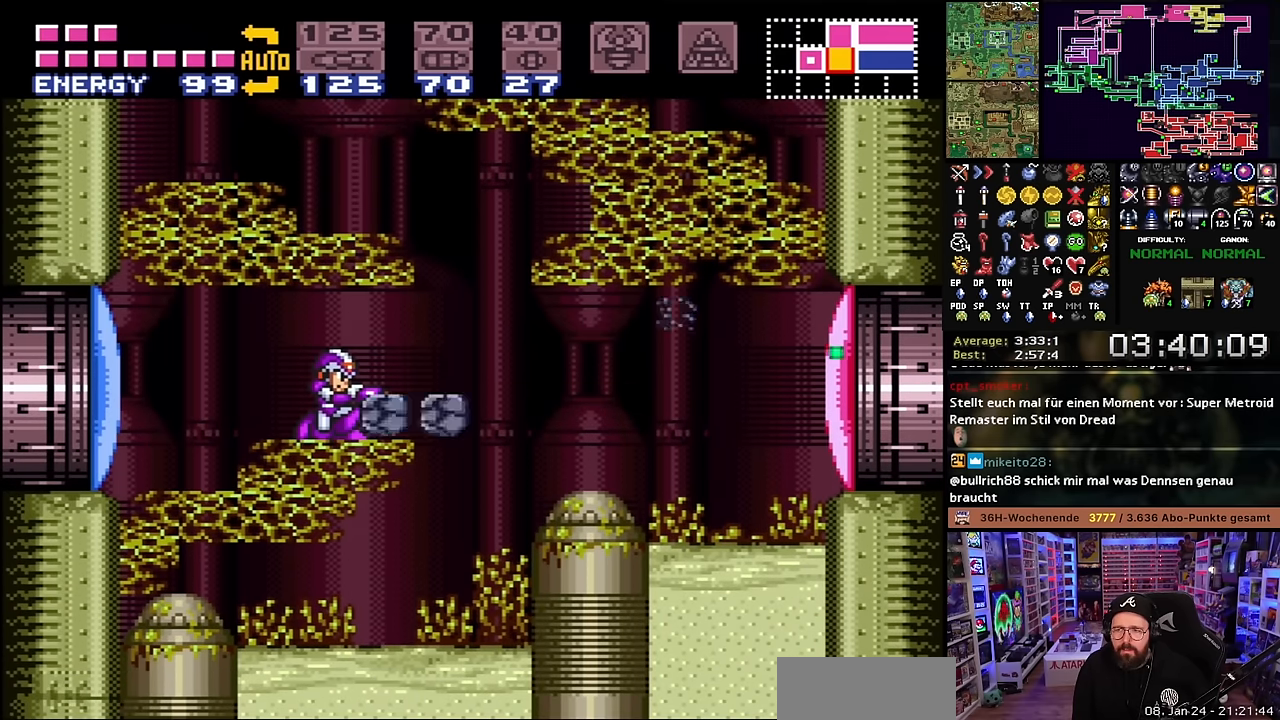
{"buttons": ["X", "DPAD_RIGHT"], "events": [[34, "DPAD_DOWN", "up"], [134, "Y", "up"], [250, "DPAD_RIGHT", "down"], [300, "X", "down"]]}
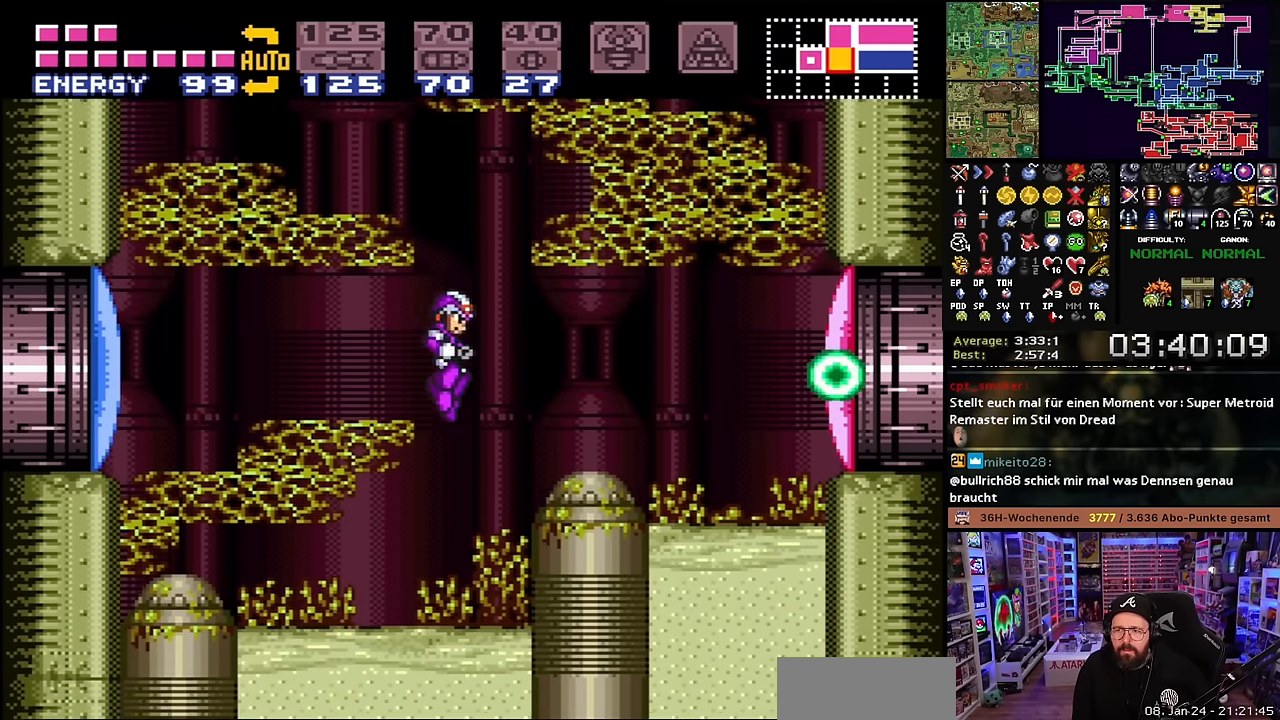
{"buttons": ["DPAD_UP"], "events": [[200, "Y", "down"], [300, "Y", "up"], [367, "X", "up"], [467, "A", "down"], [500, "A", "up"], [500, "DPAD_RIGHT", "up"], [500, "DPAD_UP", "down"]]}
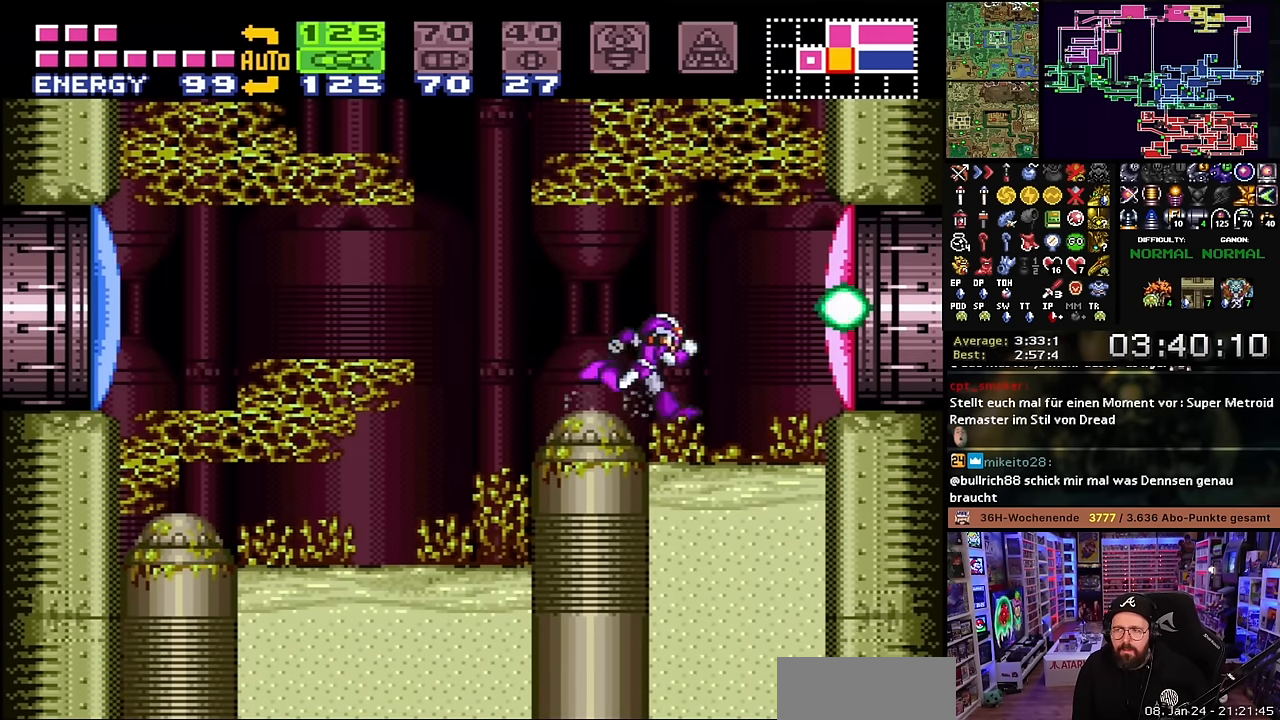
{"buttons": [], "events": [[17, "A", "down"], [17, "DPAD_RIGHT", "down"], [17, "DPAD_UP", "up"], [67, "A", "up"], [117, "A", "down"], [184, "A", "up"], [200, "DPAD_RIGHT", "up"], [250, "Y", "down"], [367, "Y", "up"], [434, "SELECT", "down"], [500, "SELECT", "up"]]}
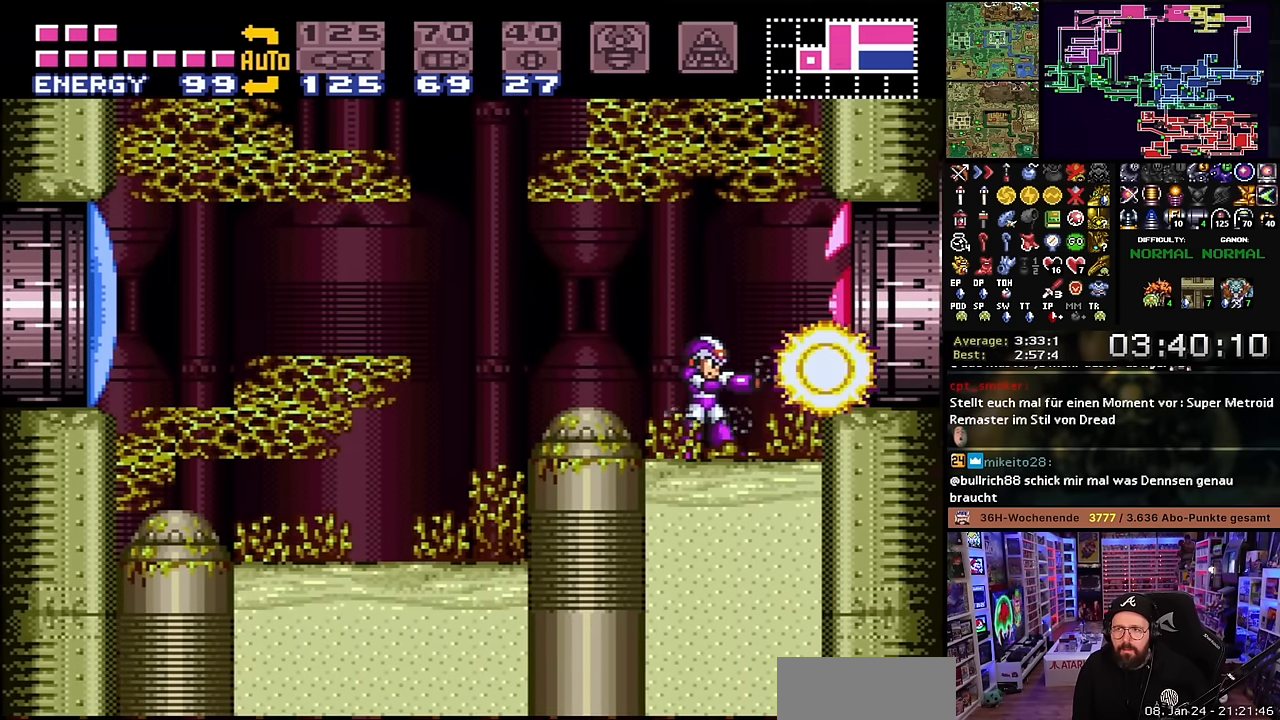
{"buttons": ["DPAD_RIGHT"], "events": [[84, "DPAD_RIGHT", "down"], [200, "X", "down"], [284, "B", "down"], [284, "X", "up"], [450, "B", "up"]]}
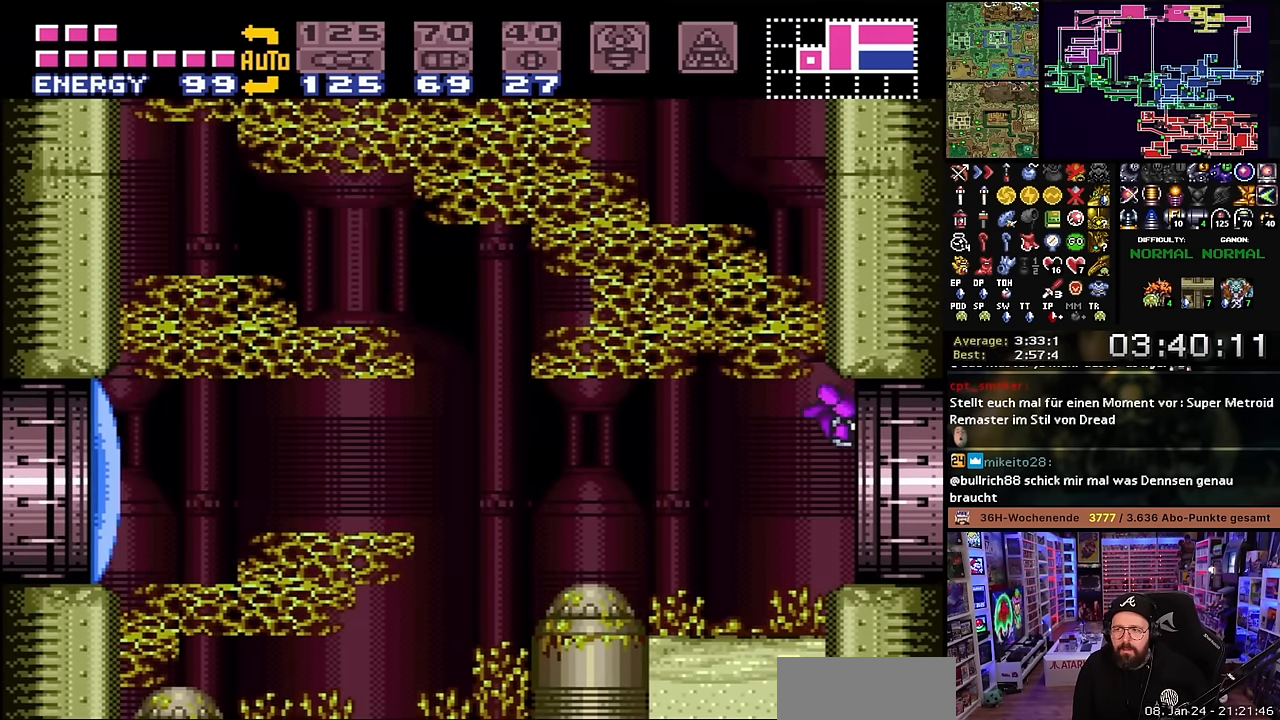
{"buttons": [], "events": [[367, "DPAD_RIGHT", "up"]]}
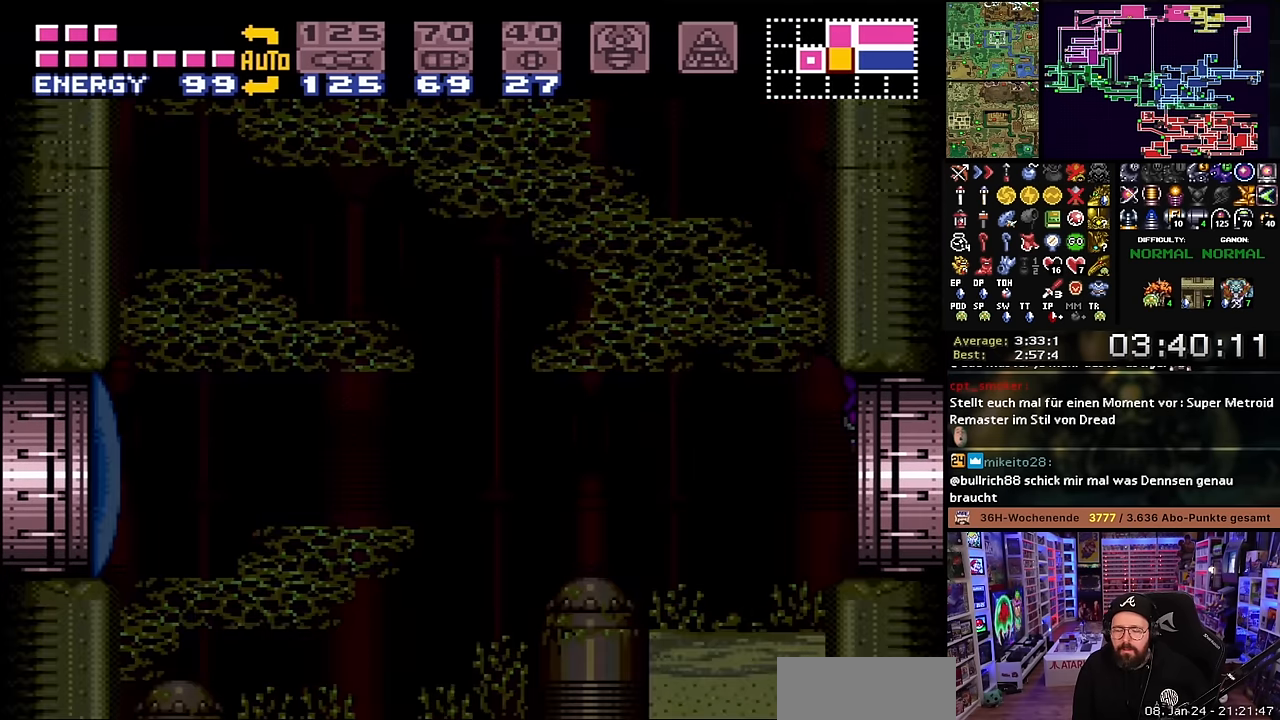
{"buttons": [], "events": [[217, "B", "down"], [300, "B", "up"], [417, "B", "down"], [500, "B", "up"]]}
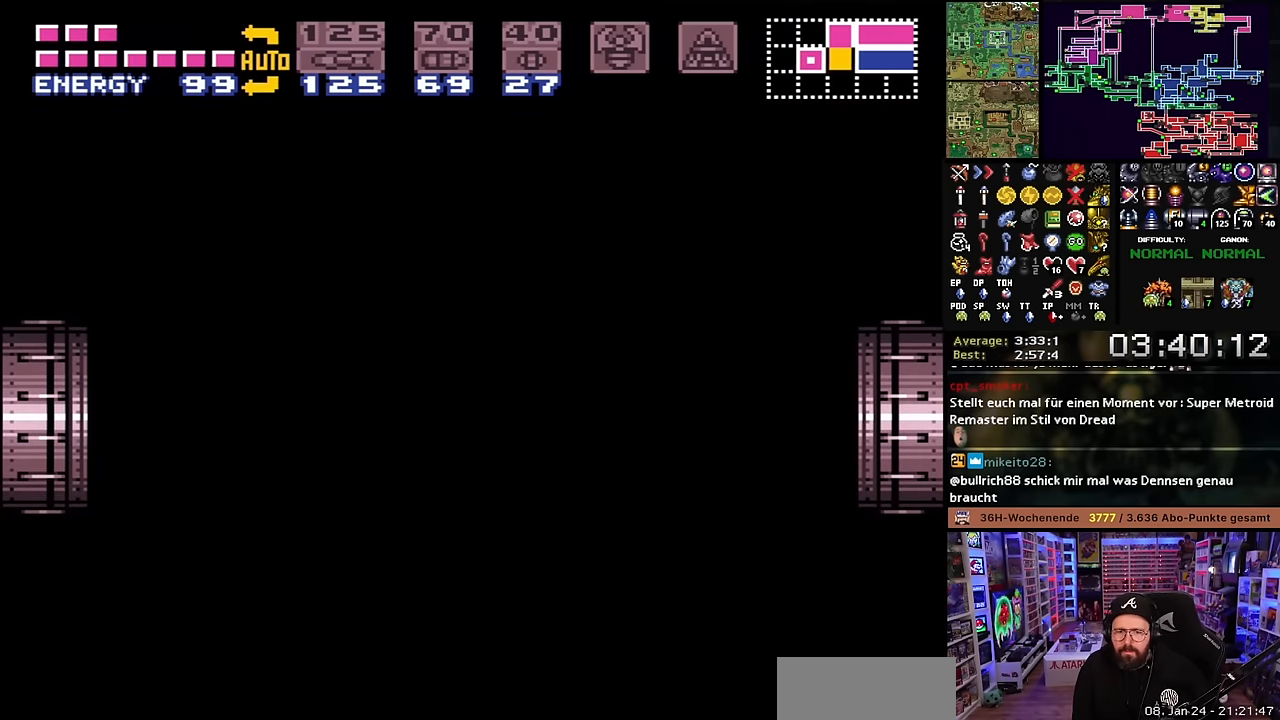
{"buttons": [], "events": [[134, "B", "down"], [250, "B", "up"], [350, "B", "down"], [450, "B", "up"]]}
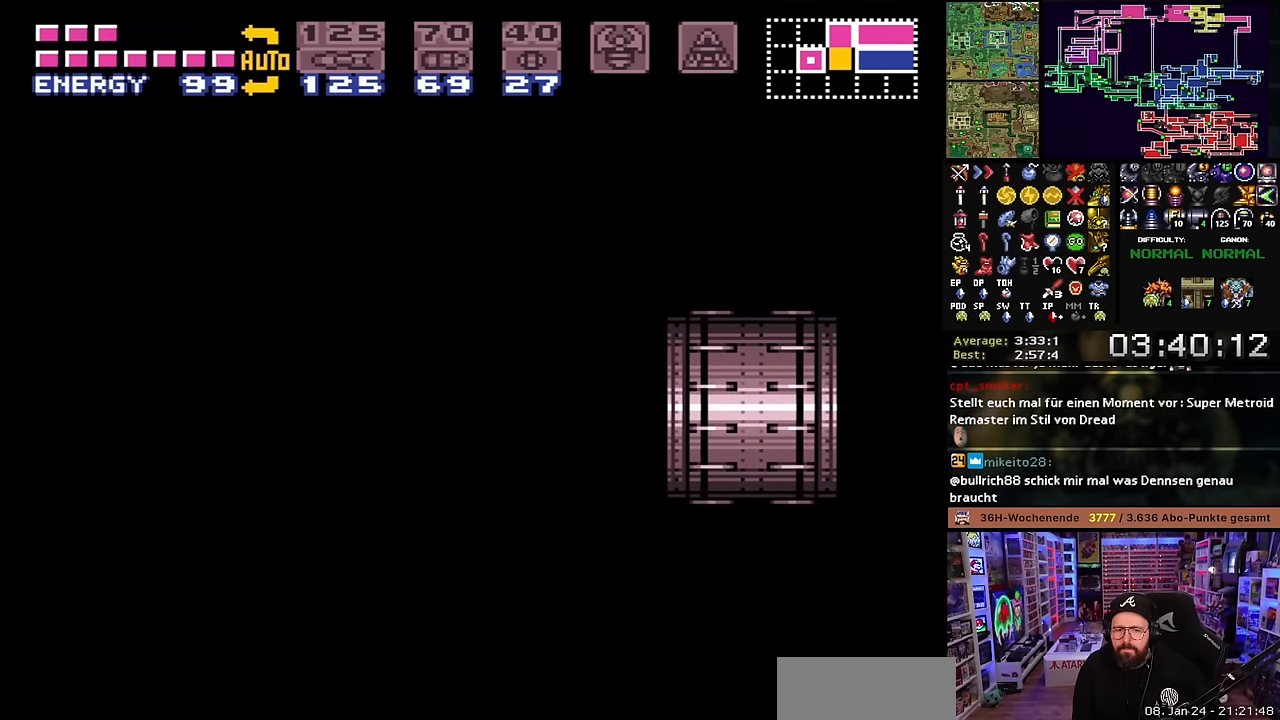
{"buttons": ["B"], "events": [[67, "B", "down"], [150, "B", "up"], [267, "B", "down"], [367, "B", "up"], [466, "B", "down"]]}
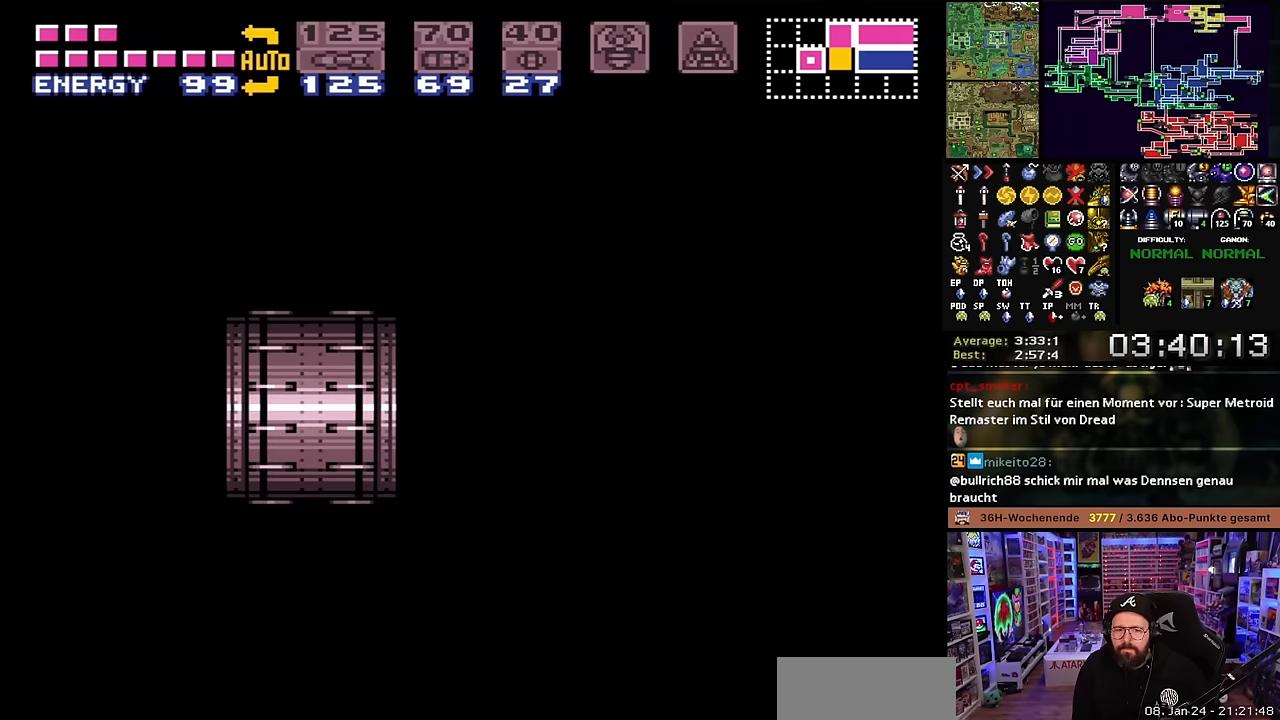
{"buttons": ["X", "DPAD_RIGHT"], "events": [[83, "B", "up"], [283, "DPAD_RIGHT", "down"], [333, "X", "down"]]}
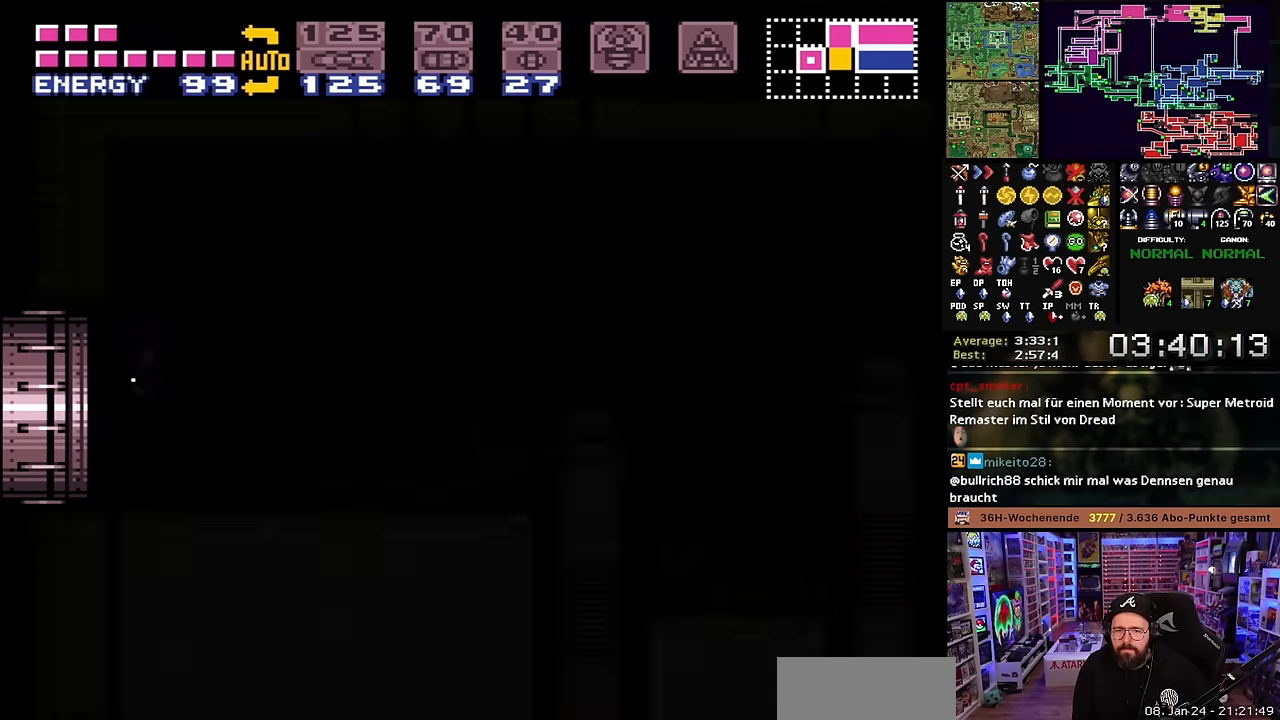
{"buttons": ["X", "DPAD_RIGHT"], "events": []}
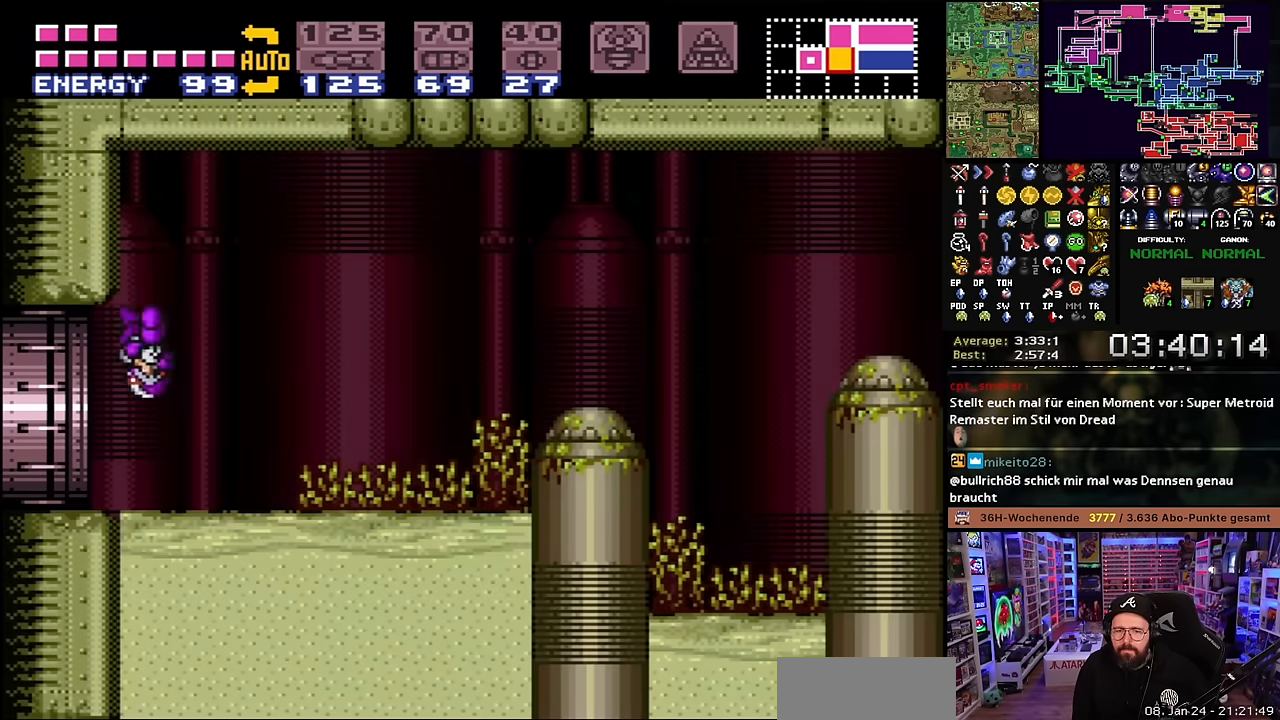
{"buttons": ["X", "DPAD_RIGHT"], "events": [[33, "X", "up"], [66, "X", "down"], [83, "Y", "down"], [183, "Y", "up"], [383, "Y", "down"], [466, "Y", "up"]]}
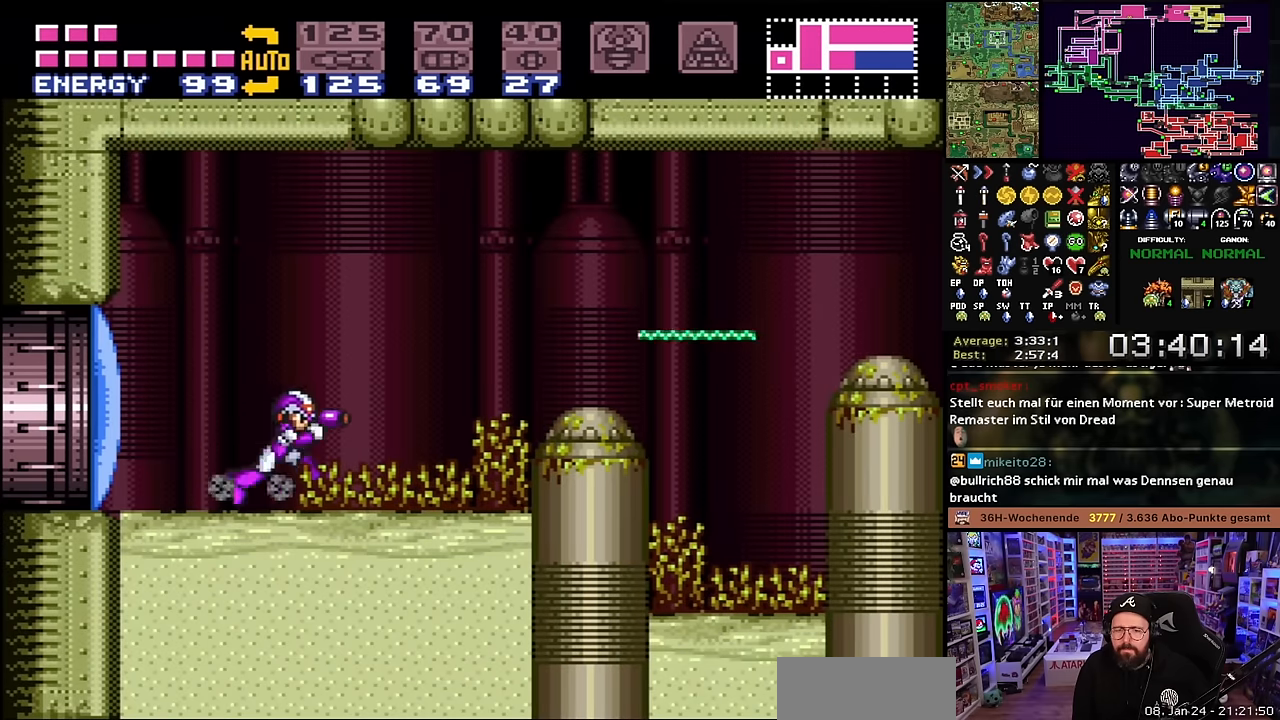
{"buttons": ["B", "DPAD_UP"], "events": [[200, "X", "up"], [233, "B", "down"], [500, "DPAD_RIGHT", "up"], [500, "DPAD_UP", "down"]]}